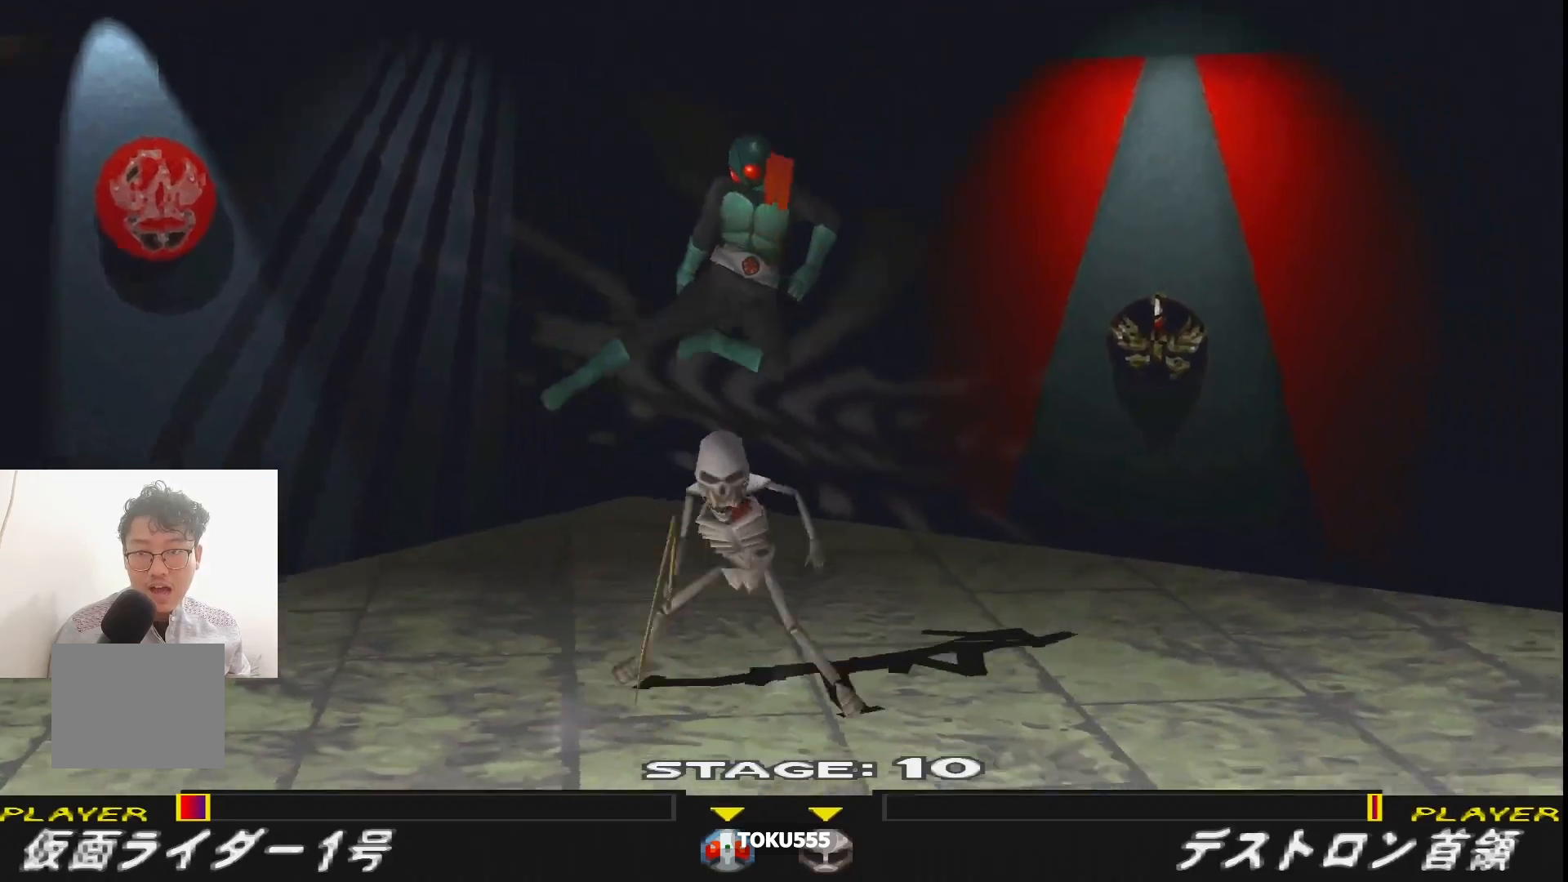
Gameplay with a controller (PlayStation layout); each line is a JSON object with the inputs held at the frame after it. "events" lists button and stick changes between this image and that frame as [ms after this image, input, new state], when the widget could be followed in between. Not read: L3 R3 left_stick right_stick.
{"buttons": ["DPAD_LEFT"]}
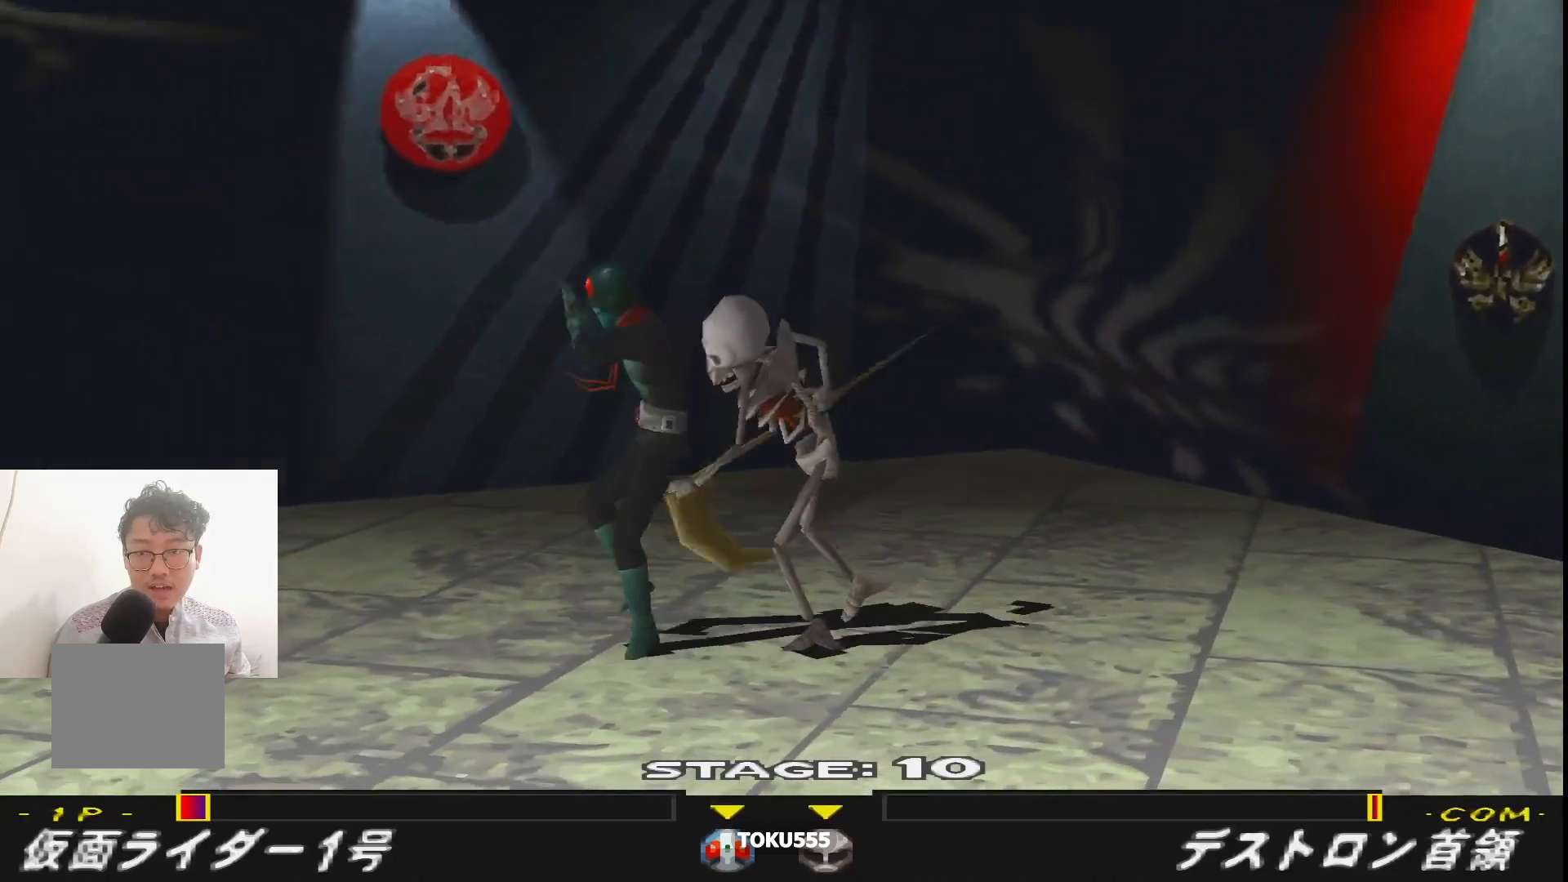
{"buttons": ["DPAD_LEFT"]}
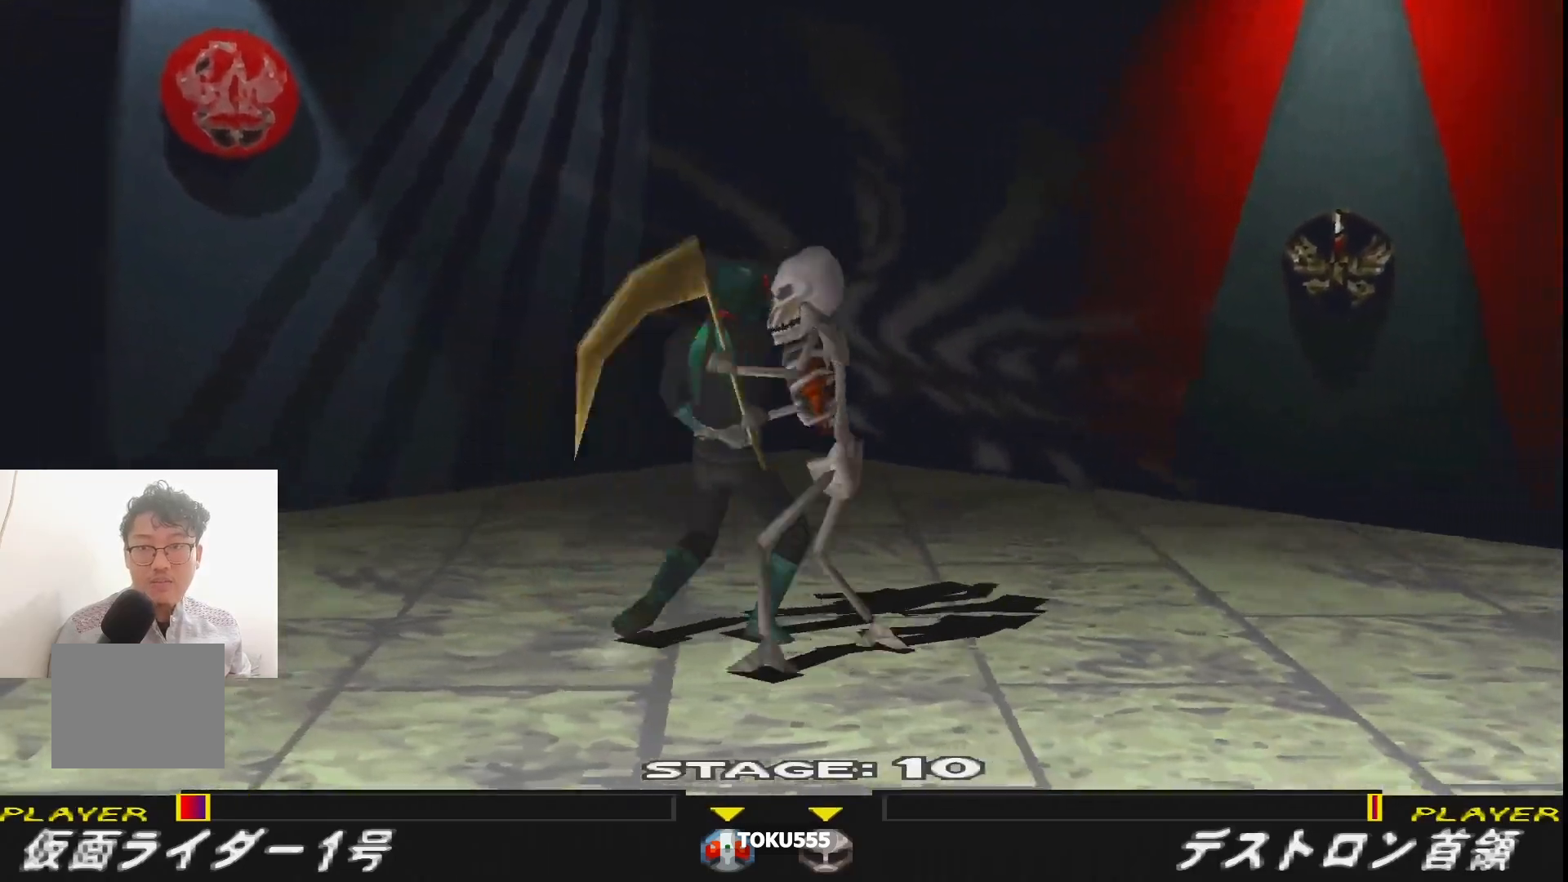
{"buttons": ["DPAD_LEFT"], "events": [[16, "SQUARE", "down"], [83, "SQUARE", "up"], [133, "SQUARE", "down"], [216, "SQUARE", "up"]]}
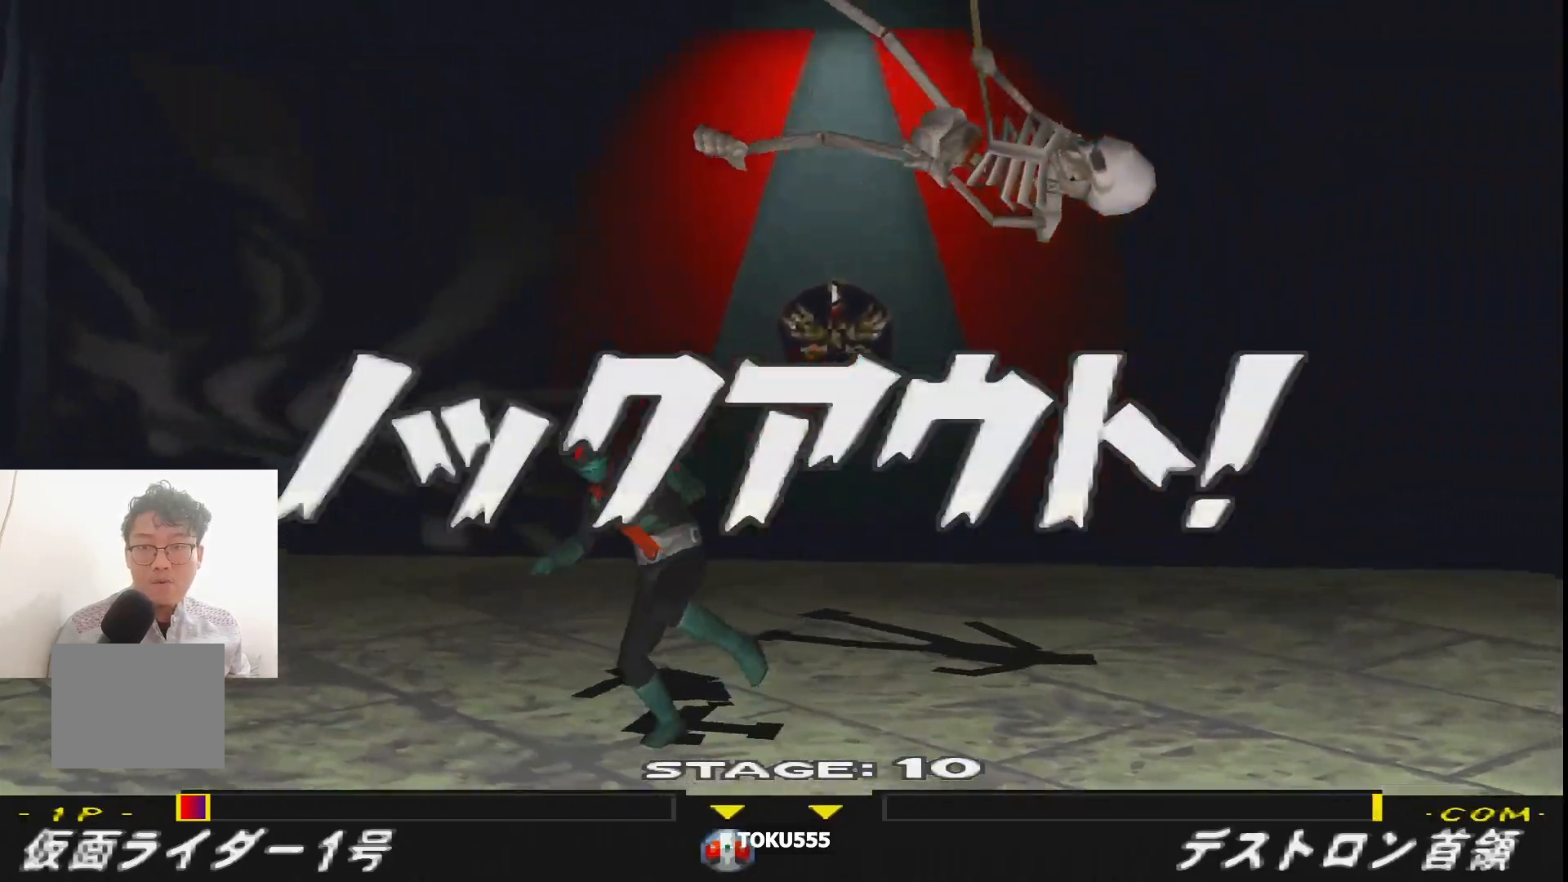
{"buttons": ["DPAD_DOWN"]}
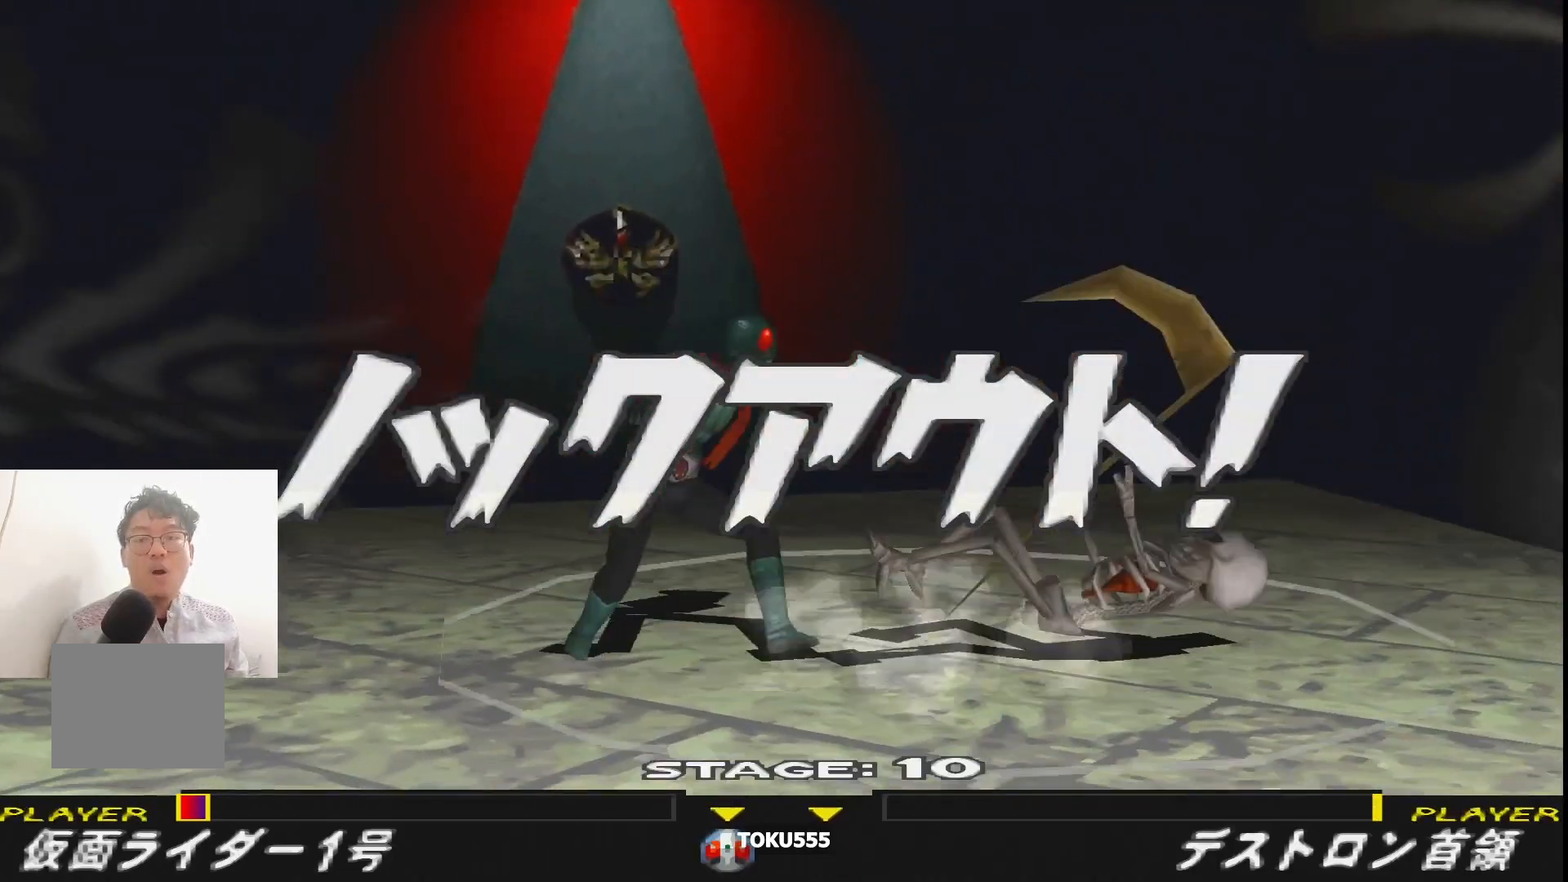
{"buttons": [], "events": [[116, "DPAD_DOWN", "up"]]}
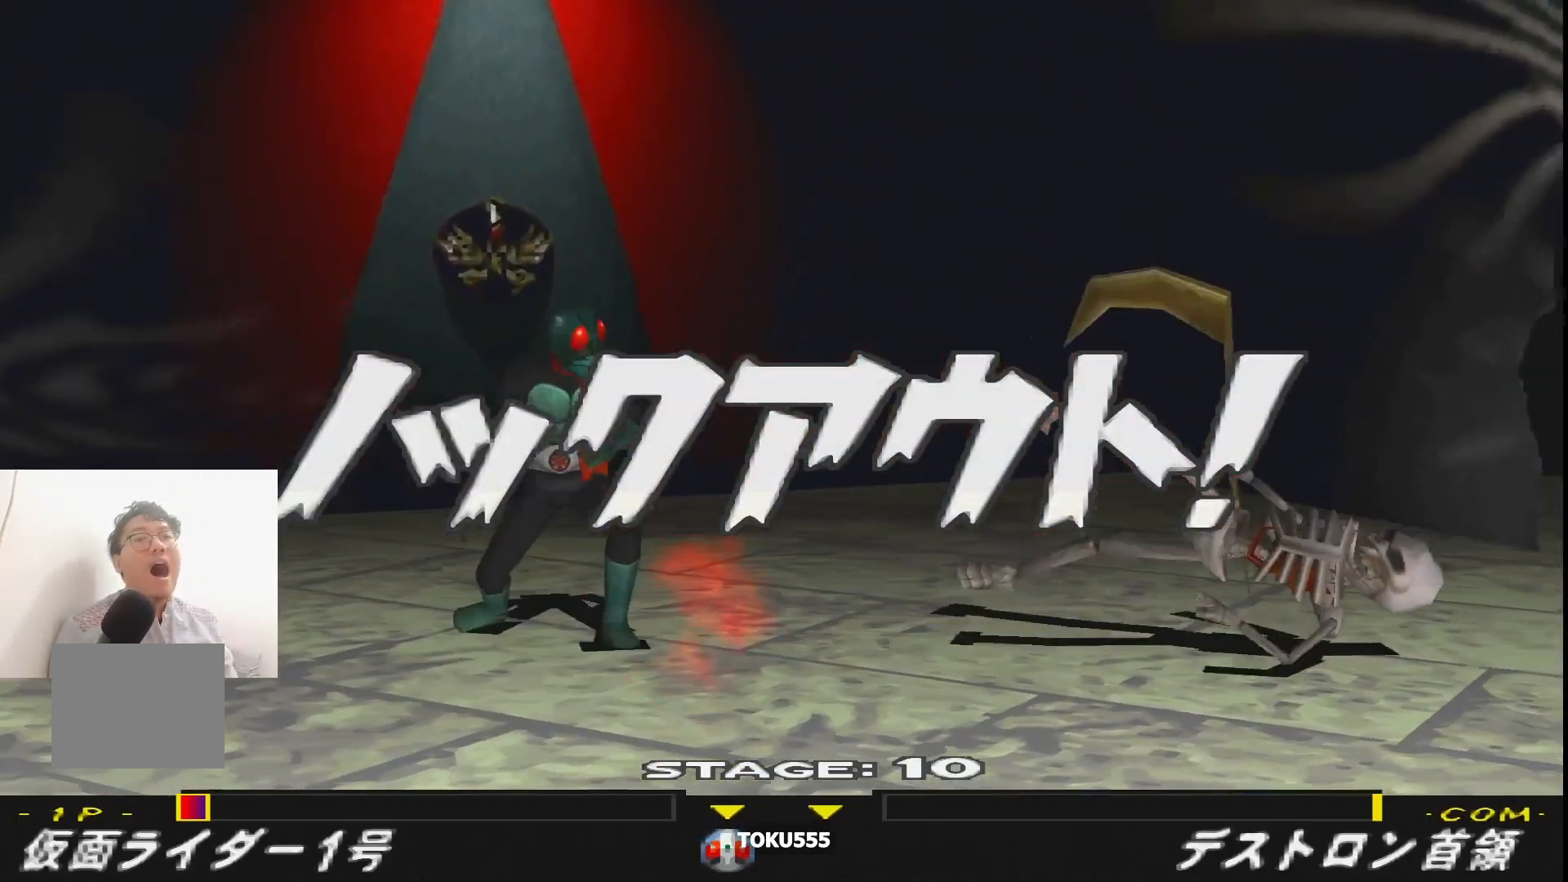
{"buttons": [], "events": []}
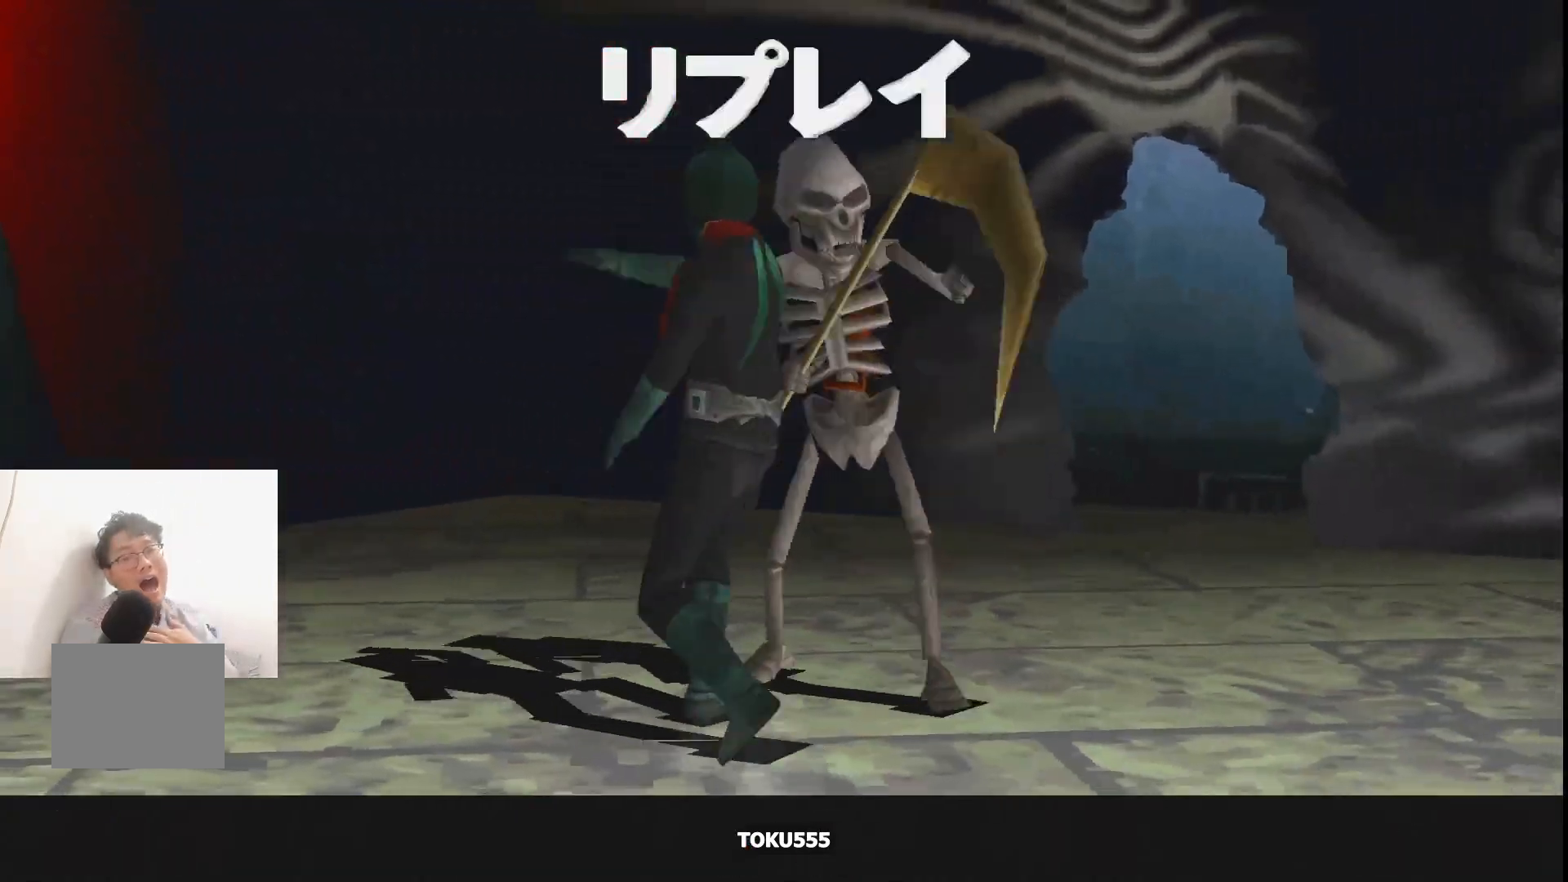
{"buttons": [], "events": []}